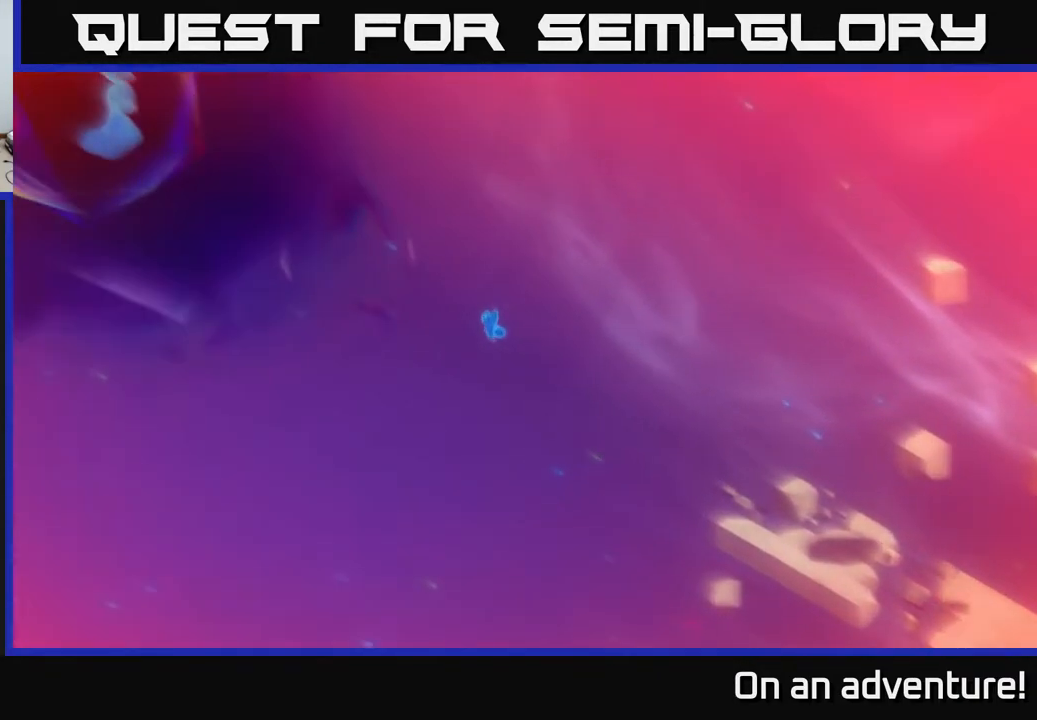
Gameplay with a controller (Xbox layout); each line is a JSON object with the inputs held at the frame after it. "events" lists button and stick changes between this image and that frame as [ms after this image, input, new state], when the widget could be followed in between.
{"buttons": ["A"], "left_stick": "up-left", "right_stick": "center", "events": []}
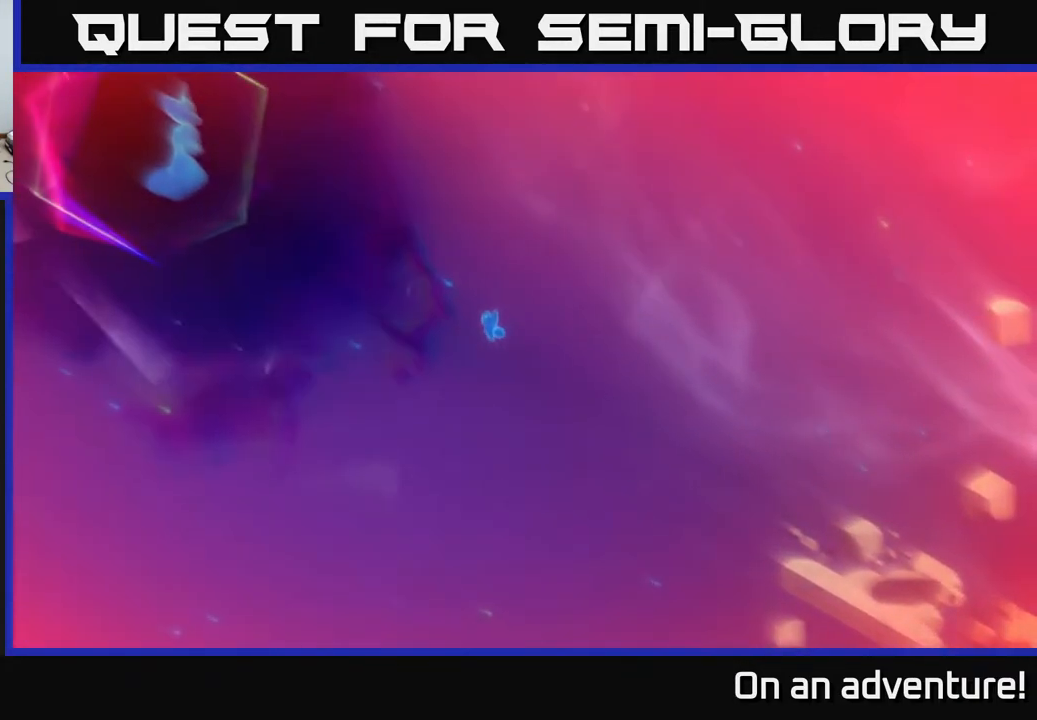
{"buttons": ["A"], "left_stick": "up-left", "right_stick": "center", "events": []}
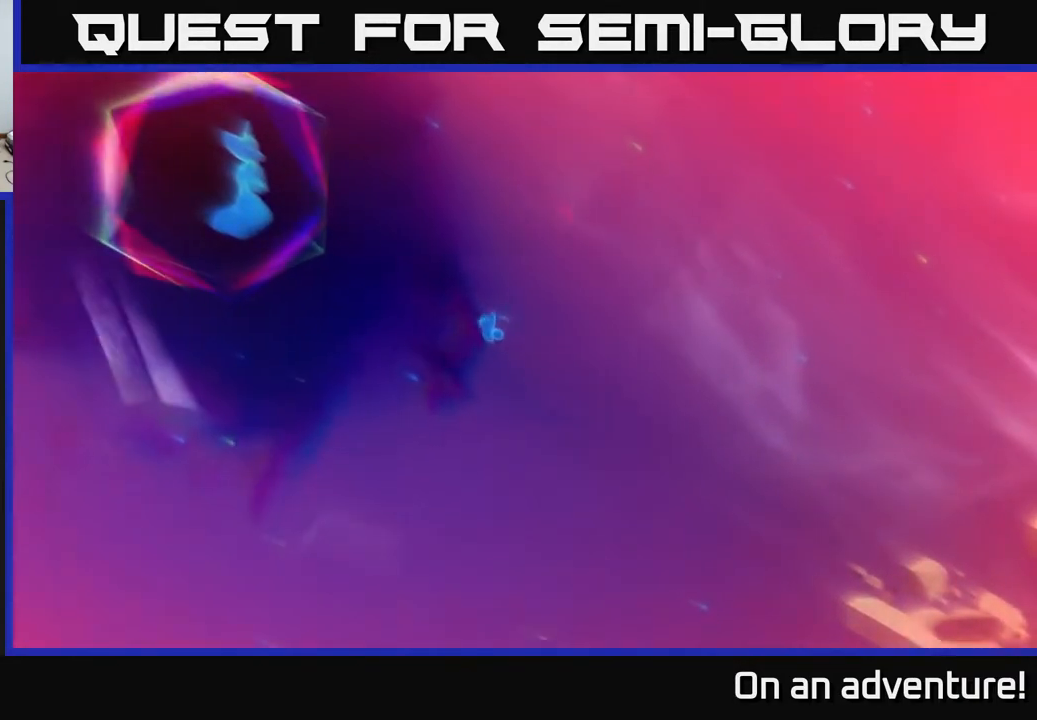
{"buttons": ["A"], "left_stick": "left", "right_stick": "center", "events": [[433, "left_stick", "left"]]}
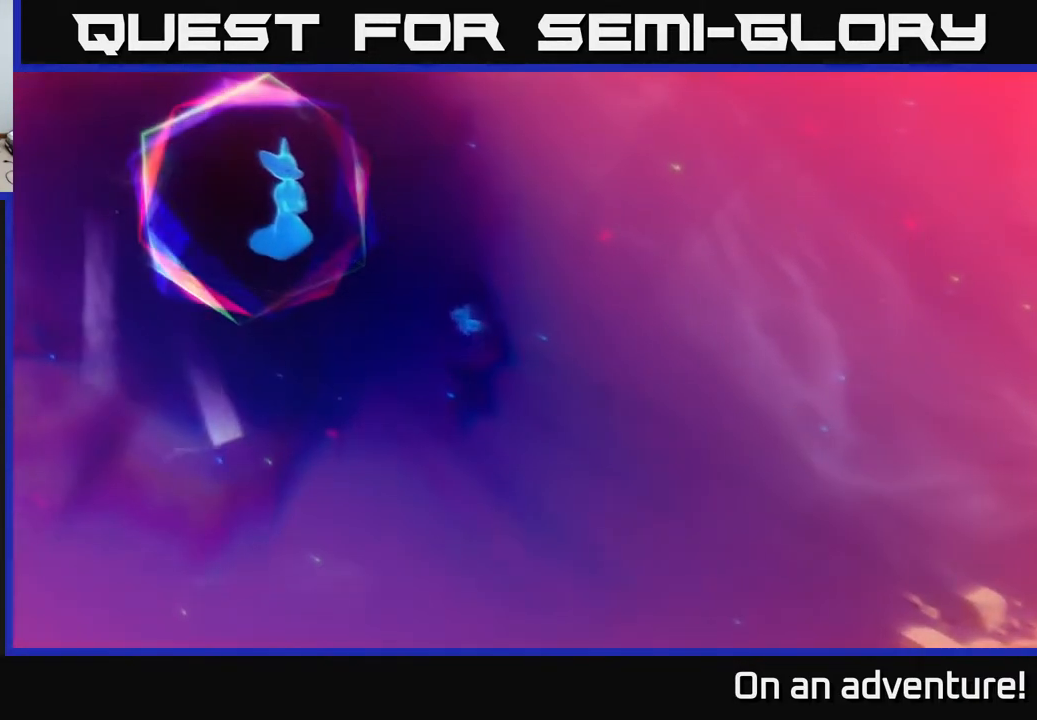
{"buttons": [], "left_stick": "center", "right_stick": "center", "events": [[33, "A", "up"], [67, "left_stick", "center"], [217, "left_stick", "down-right"], [417, "left_stick", "center"]]}
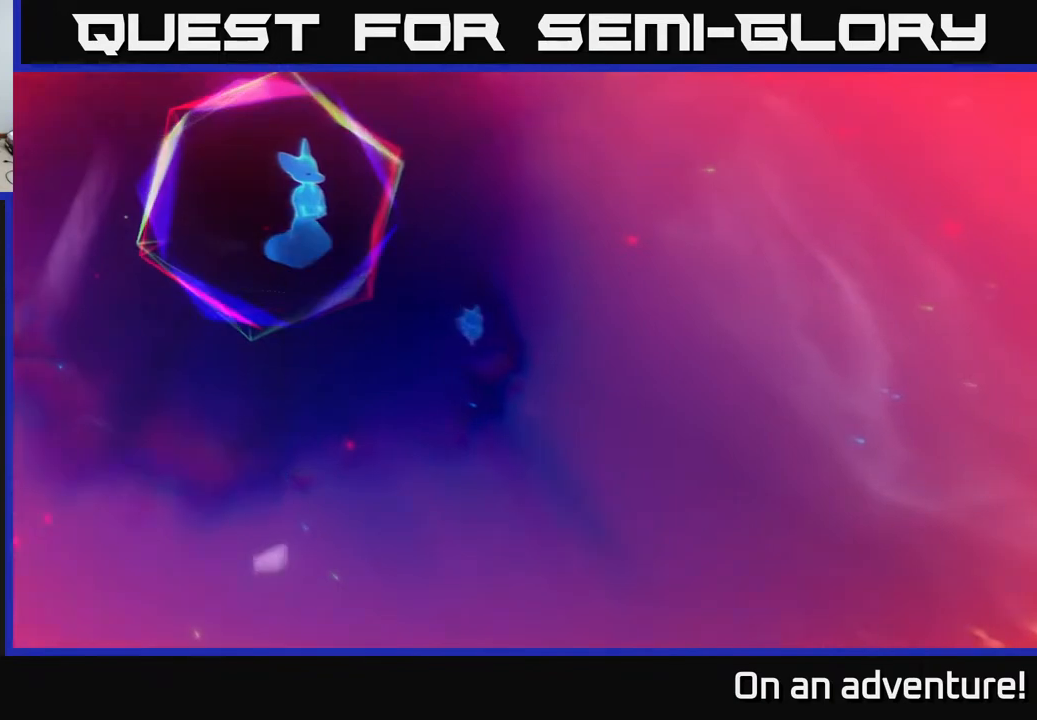
{"buttons": ["X"], "left_stick": "up-left", "right_stick": "center", "events": [[400, "X", "down"], [483, "left_stick", "up-left"]]}
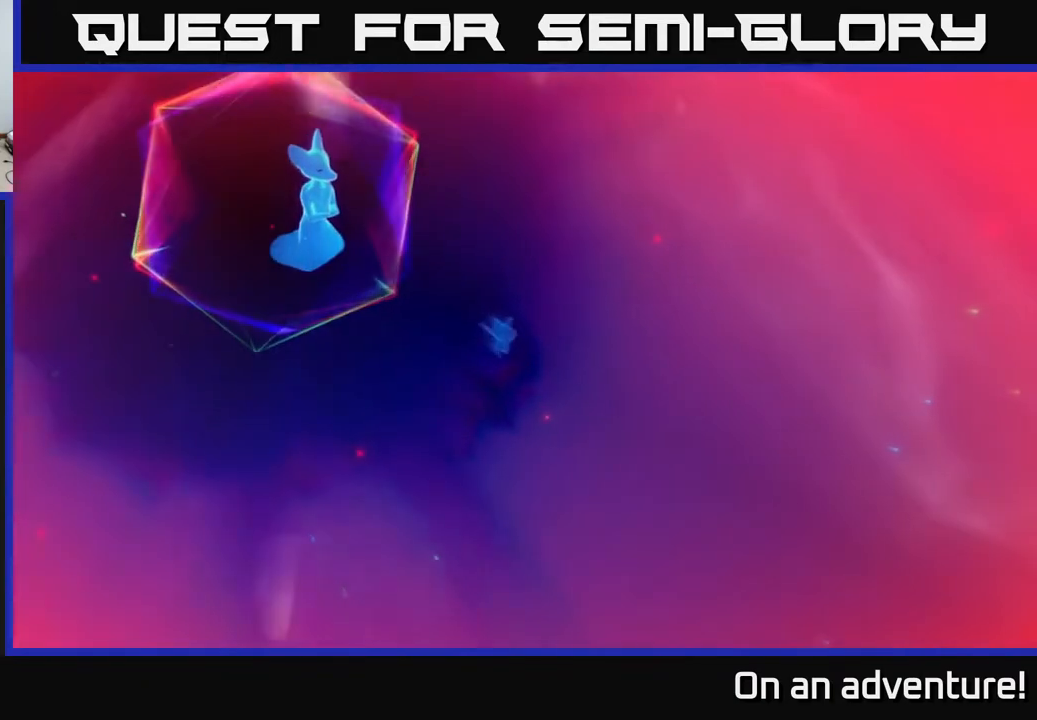
{"buttons": [], "left_stick": "up-left", "right_stick": "center", "events": [[33, "X", "up"], [233, "A", "down"], [450, "A", "up"]]}
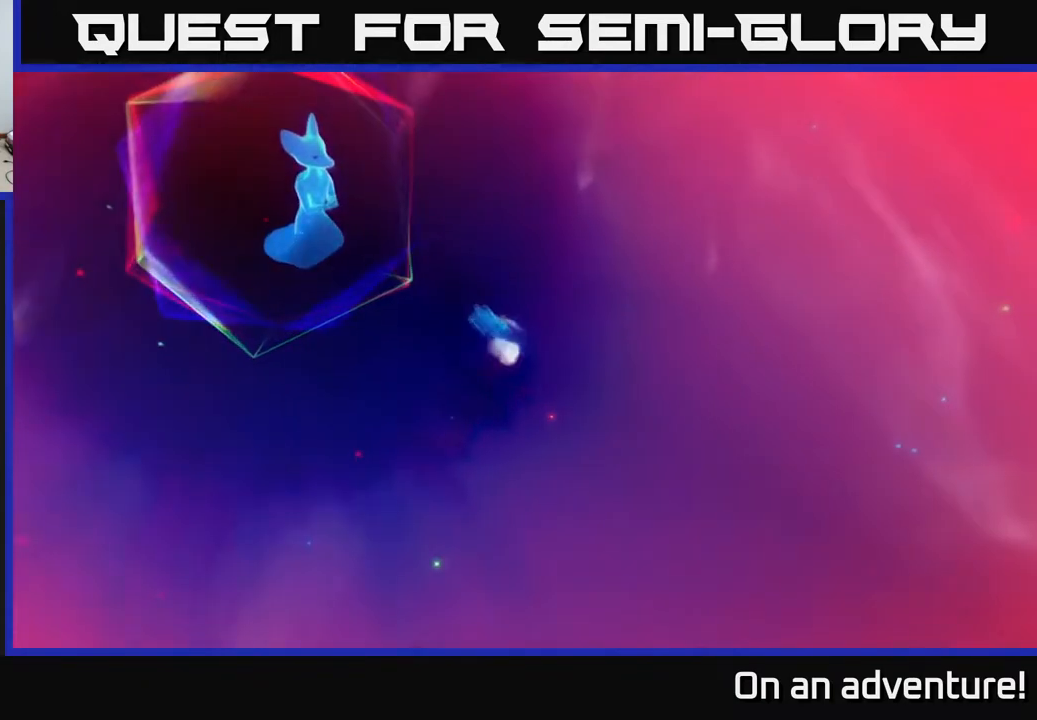
{"buttons": [], "left_stick": "up-left", "right_stick": "center", "events": []}
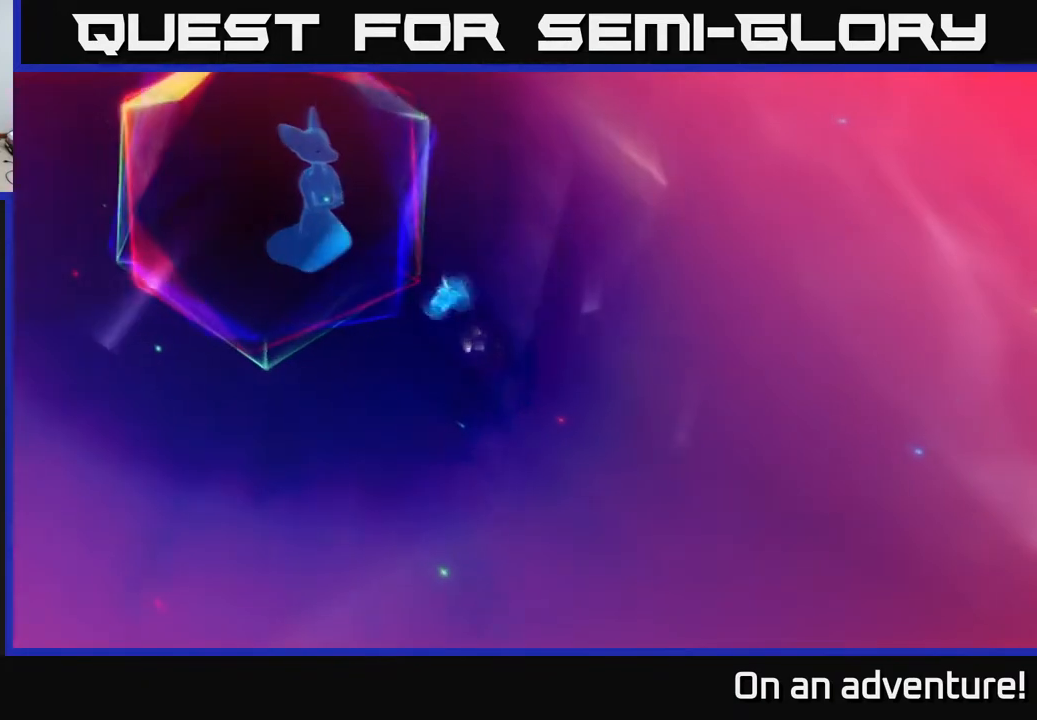
{"buttons": [], "left_stick": "up-left", "right_stick": "center", "events": []}
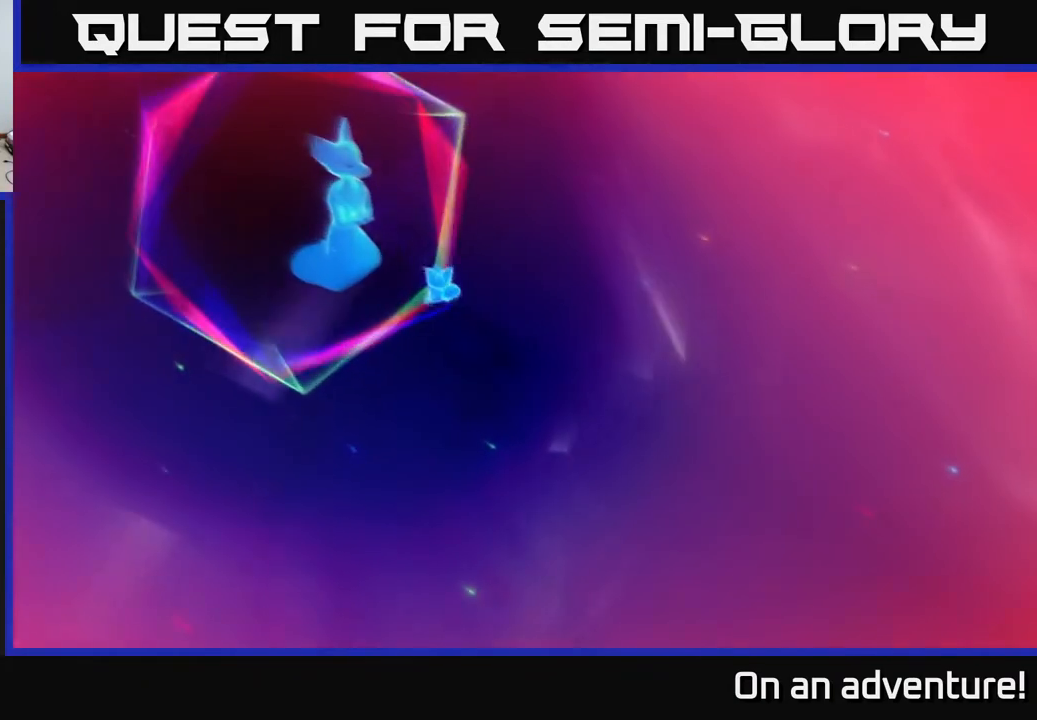
{"buttons": [], "left_stick": "up-left", "right_stick": "center", "events": [[50, "left_stick", "center"], [317, "left_stick", "up-left"]]}
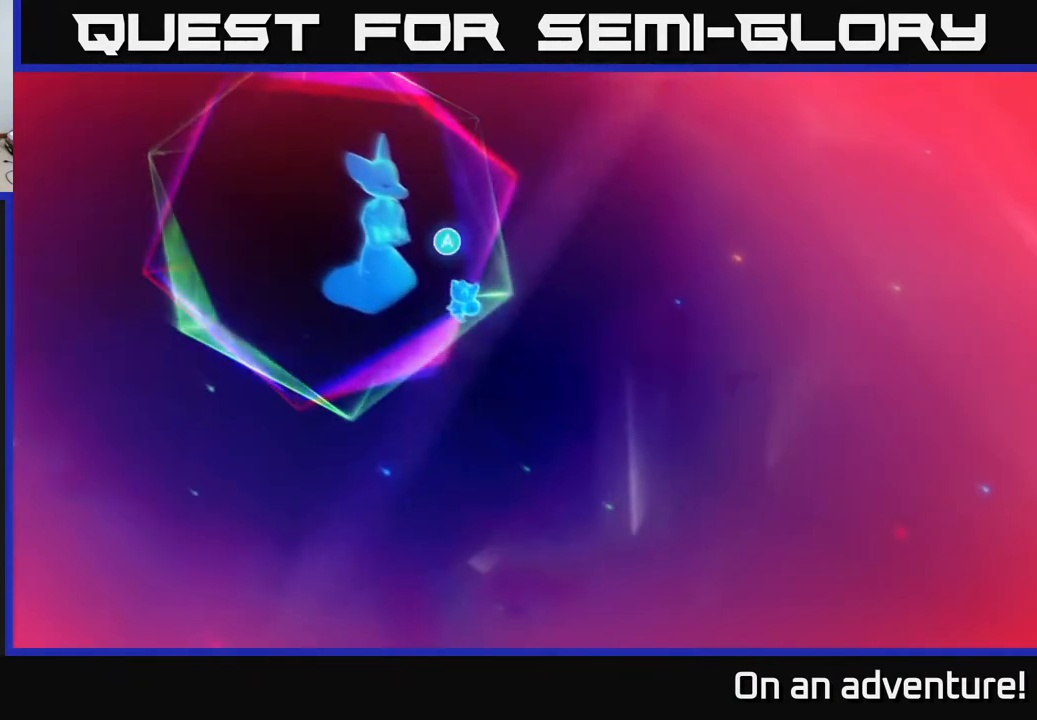
{"buttons": [], "left_stick": "center", "right_stick": "center", "events": [[267, "left_stick", "center"]]}
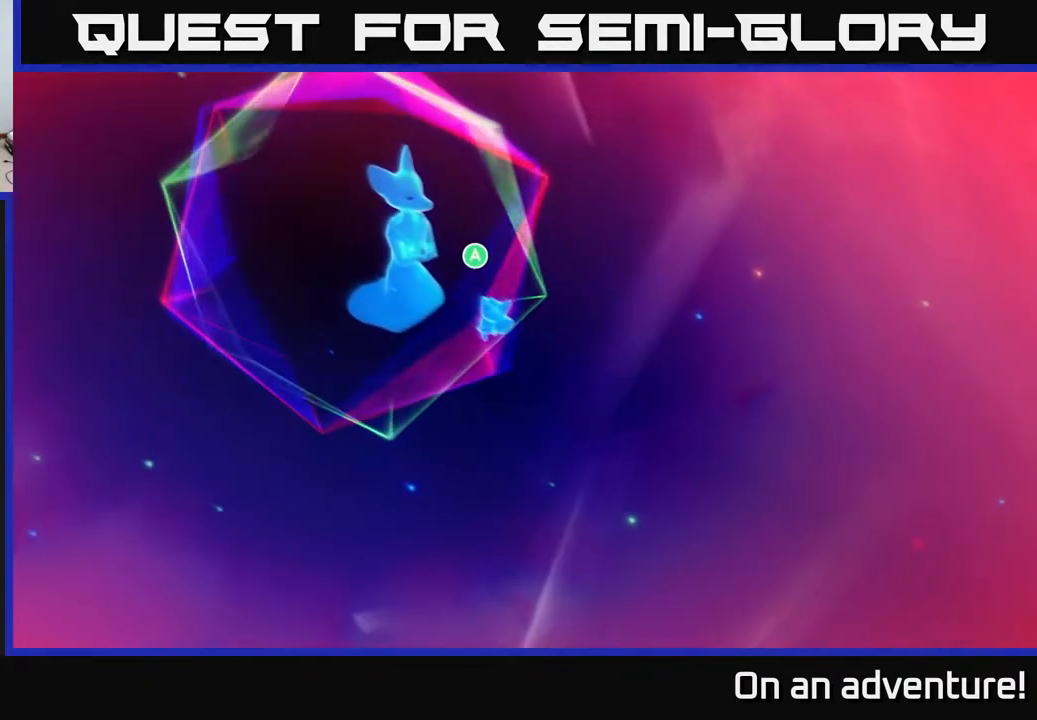
{"buttons": [], "left_stick": "center", "right_stick": "center", "events": []}
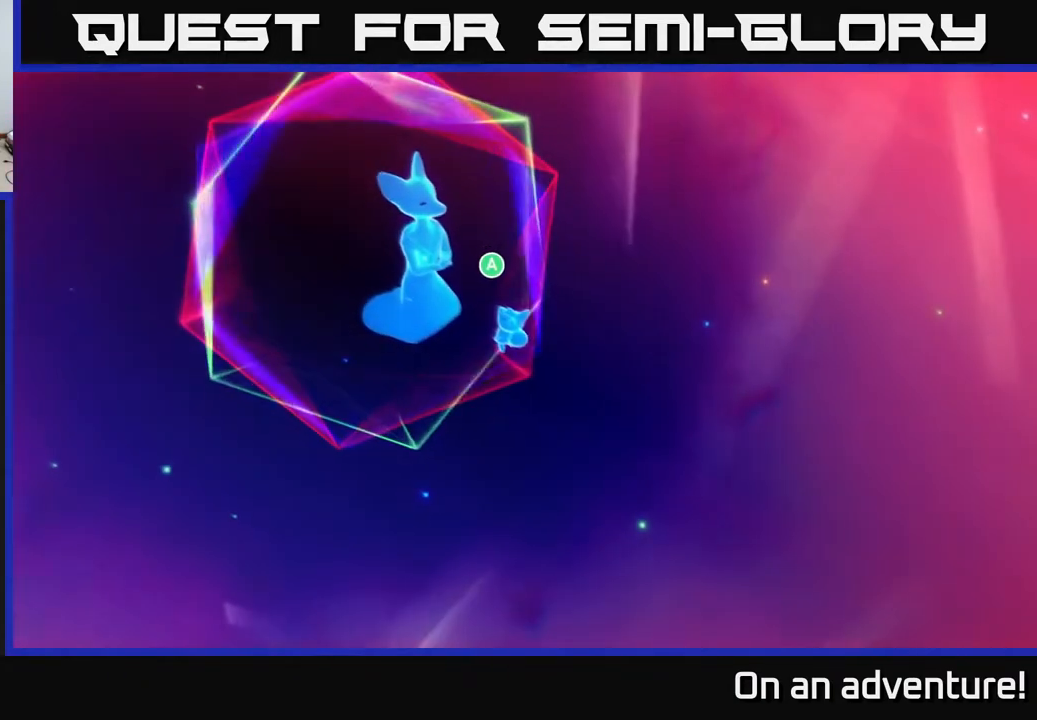
{"buttons": [], "left_stick": "center", "right_stick": "center", "events": []}
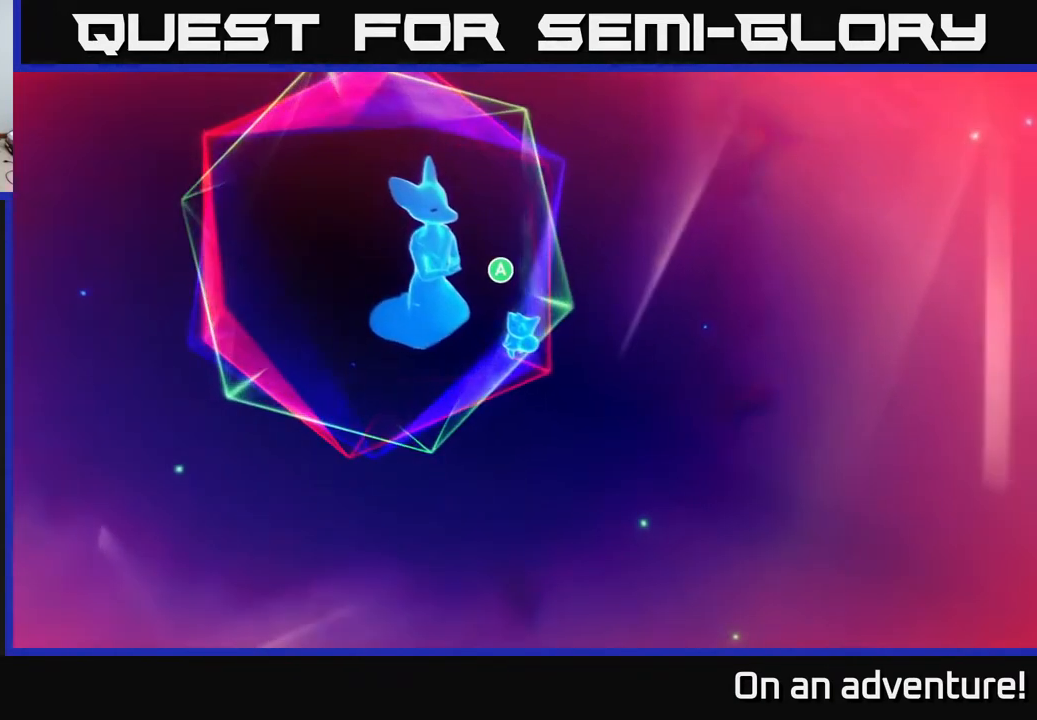
{"buttons": [], "left_stick": "center", "right_stick": "center", "events": []}
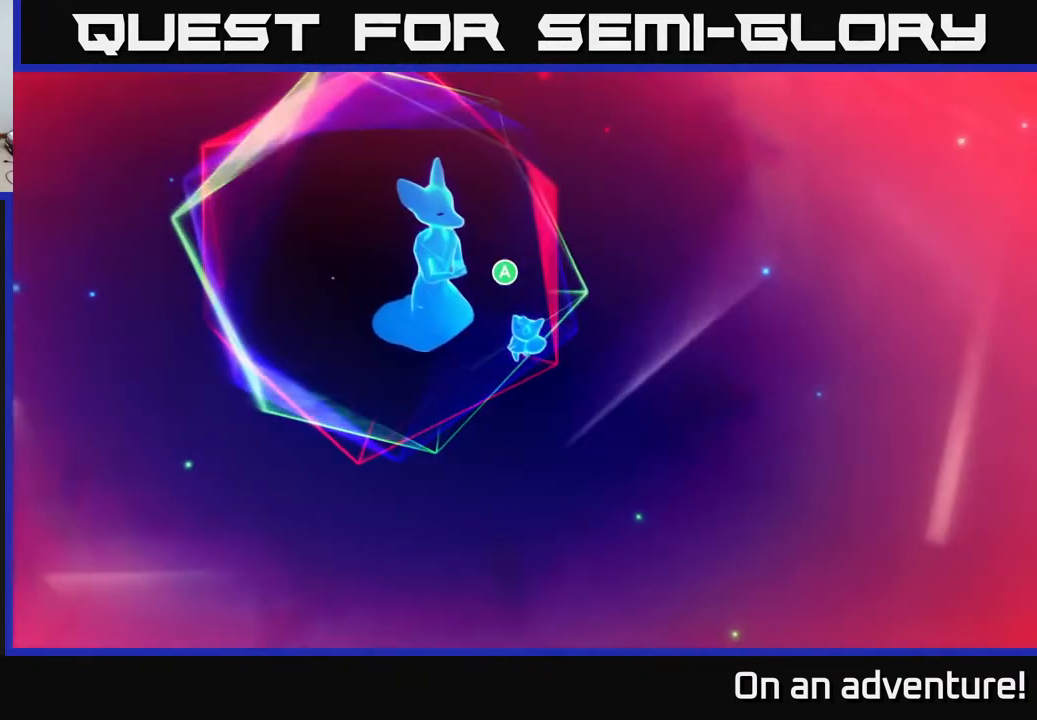
{"buttons": [], "left_stick": "center", "right_stick": "center", "events": []}
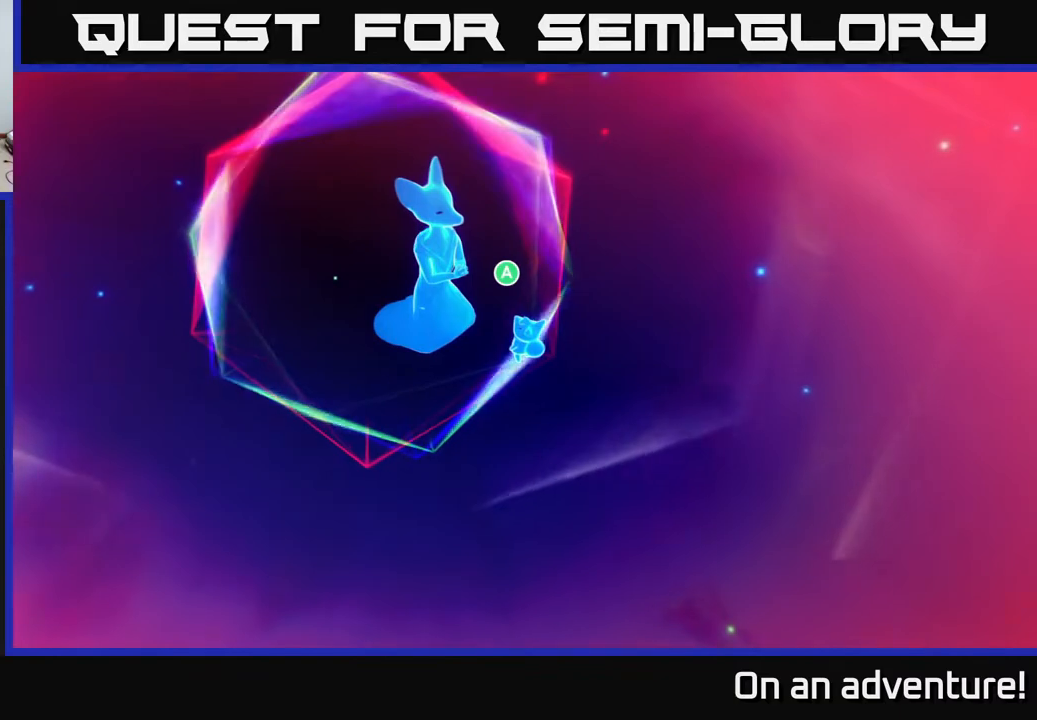
{"buttons": [], "left_stick": "center", "right_stick": "center", "events": []}
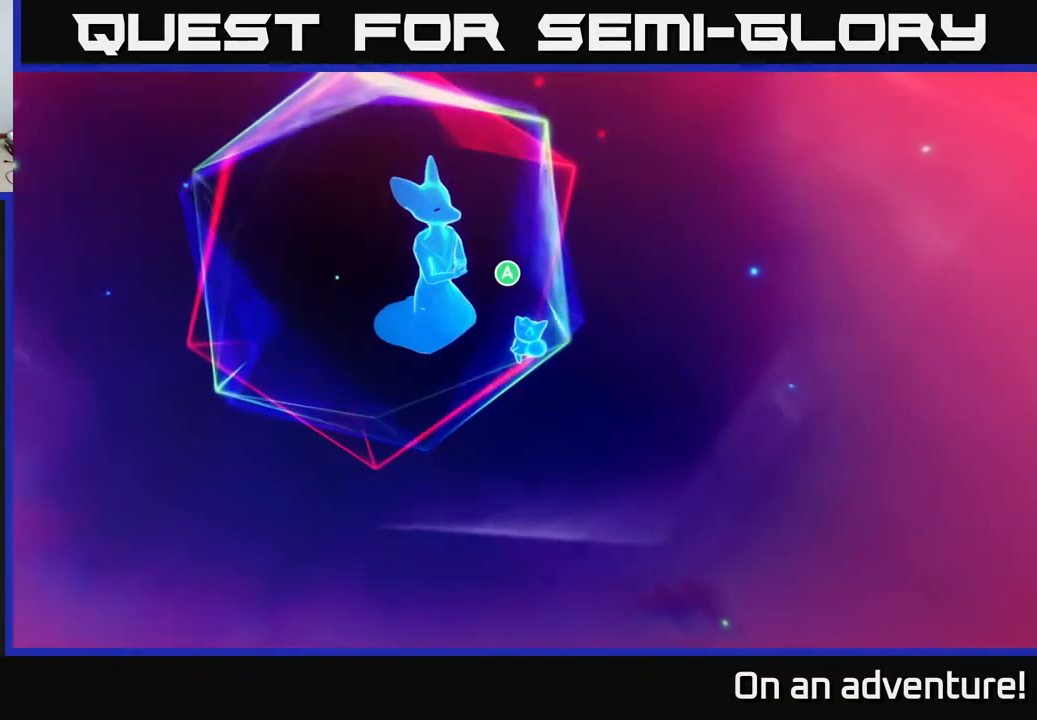
{"buttons": [], "left_stick": "center", "right_stick": "center", "events": [[233, "A", "down"], [367, "A", "up"]]}